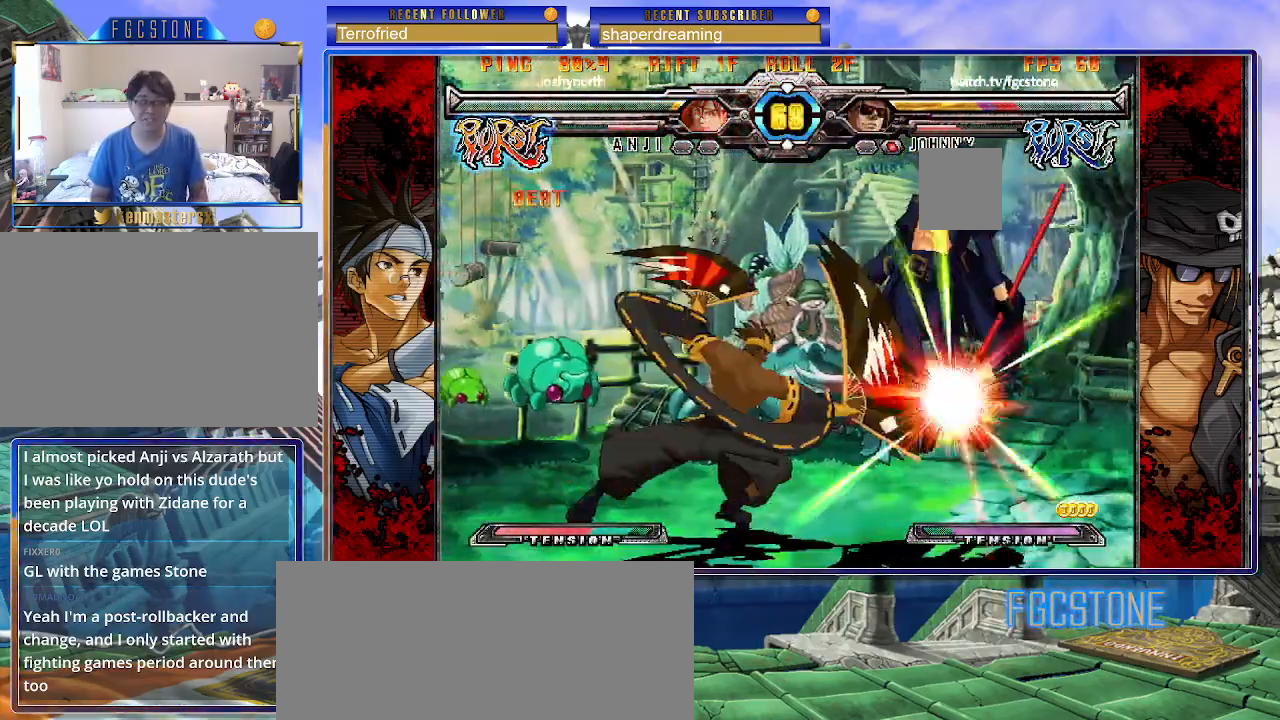
Gameplay with a controller (arcade stick); each line is a JSON object with the inputs held at the frame after it. "events" lists button and stick changes between this image and that frame as [ms after this image, input, new state], when the widget could be followed in between. Not read: L3 R3 other_buttons.
{"buttons": [], "left_stick": "right", "events": [[333, "left_stick", "right"]]}
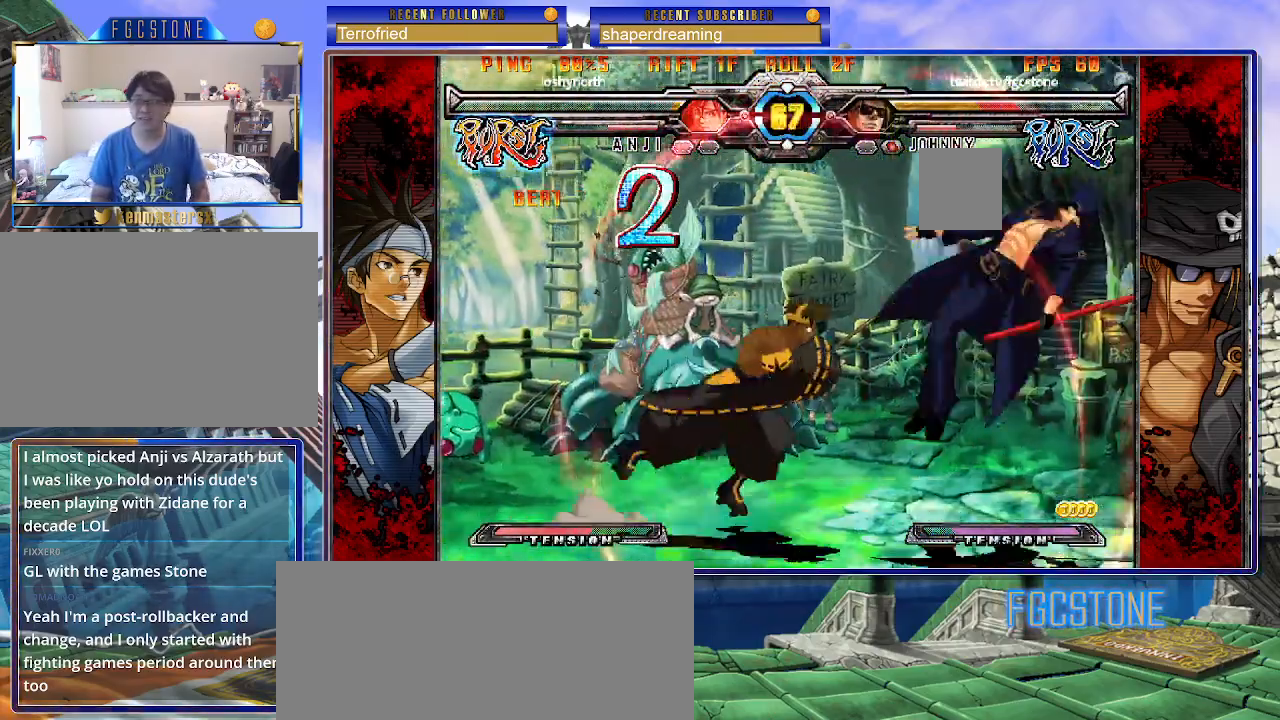
{"buttons": [], "left_stick": "left", "events": [[450, "left_stick", "left"]]}
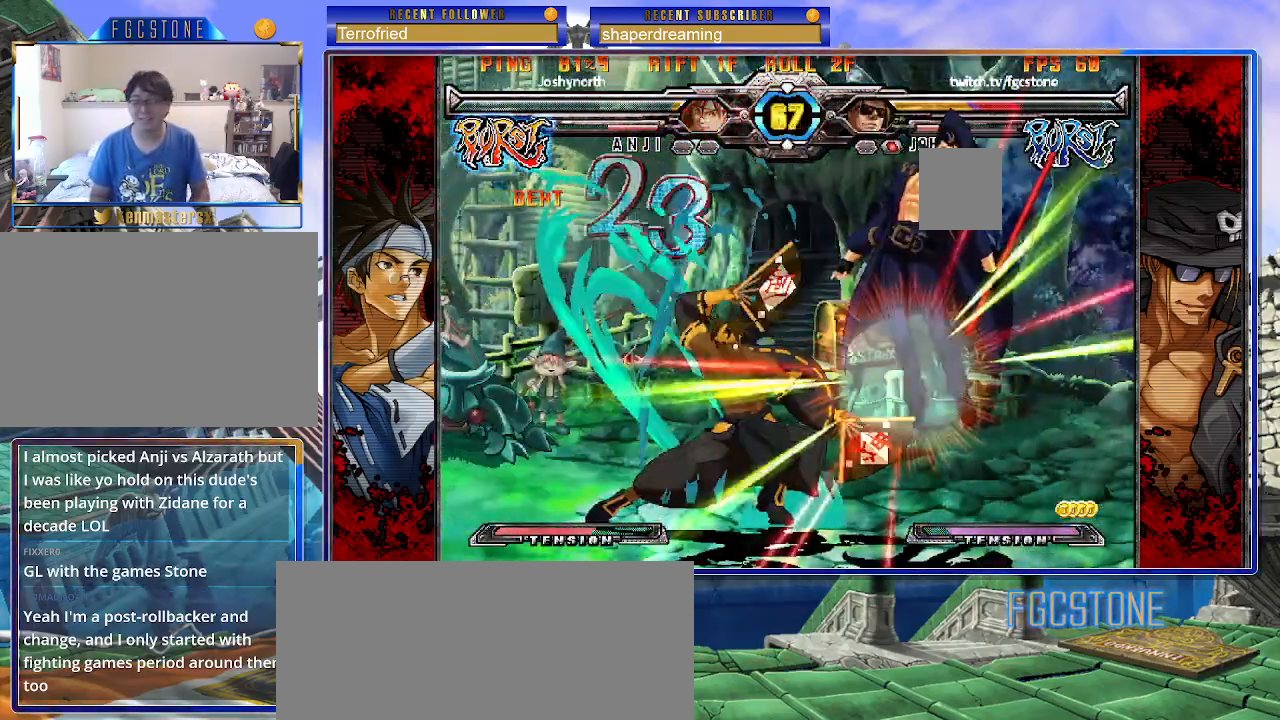
{"buttons": [], "left_stick": "left", "events": []}
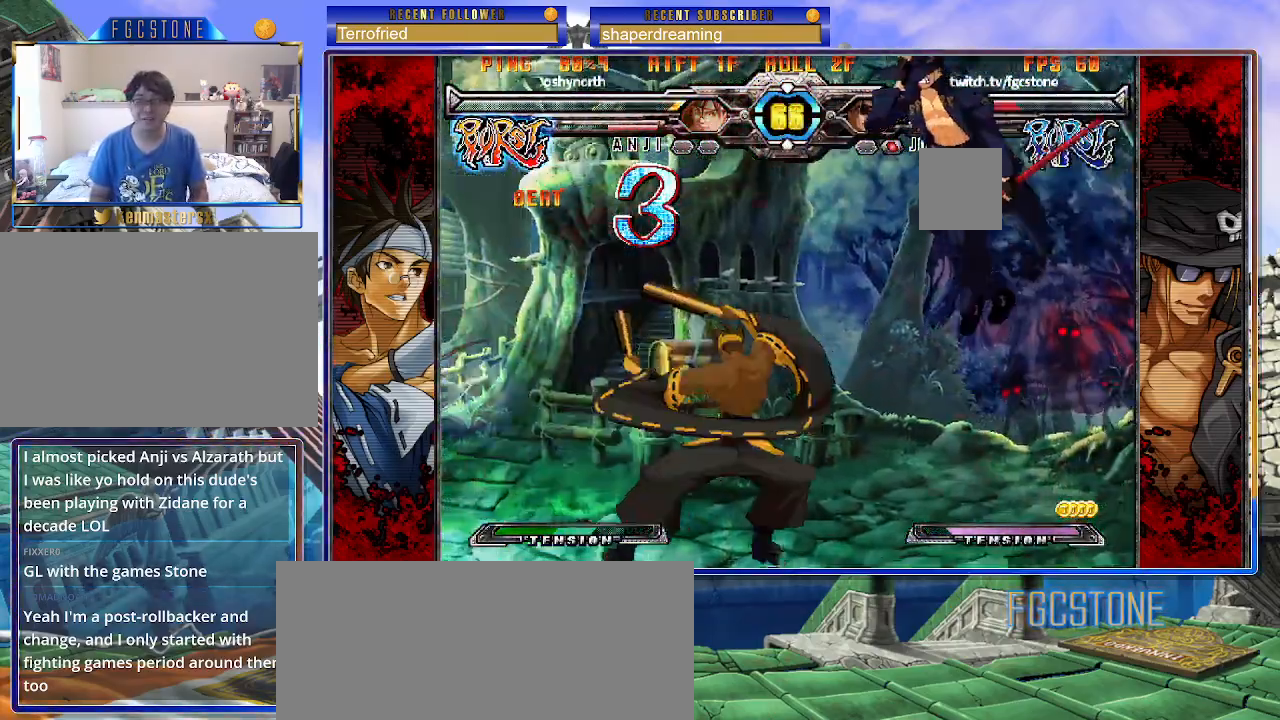
{"buttons": [], "left_stick": "center", "events": [[467, "left_stick", "center"]]}
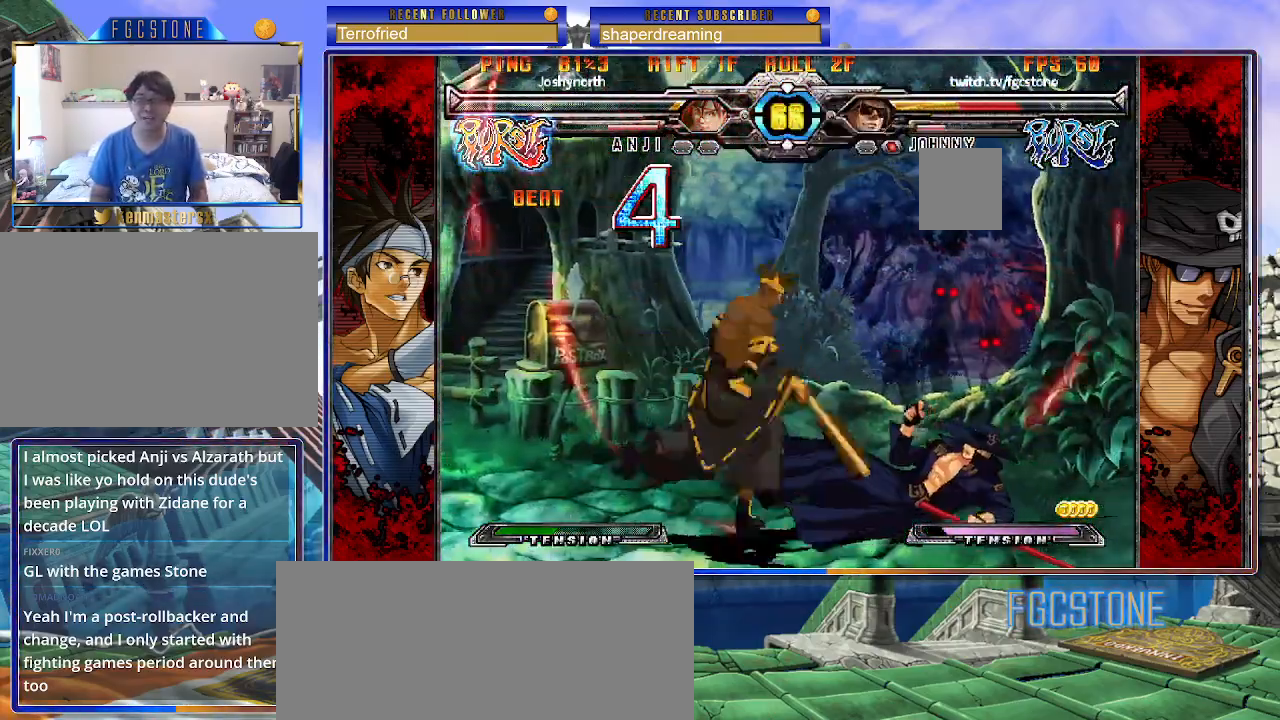
{"buttons": [], "left_stick": "left", "events": [[17, "left_stick", "right"], [167, "left_stick", "center"], [233, "left_stick", "left"]]}
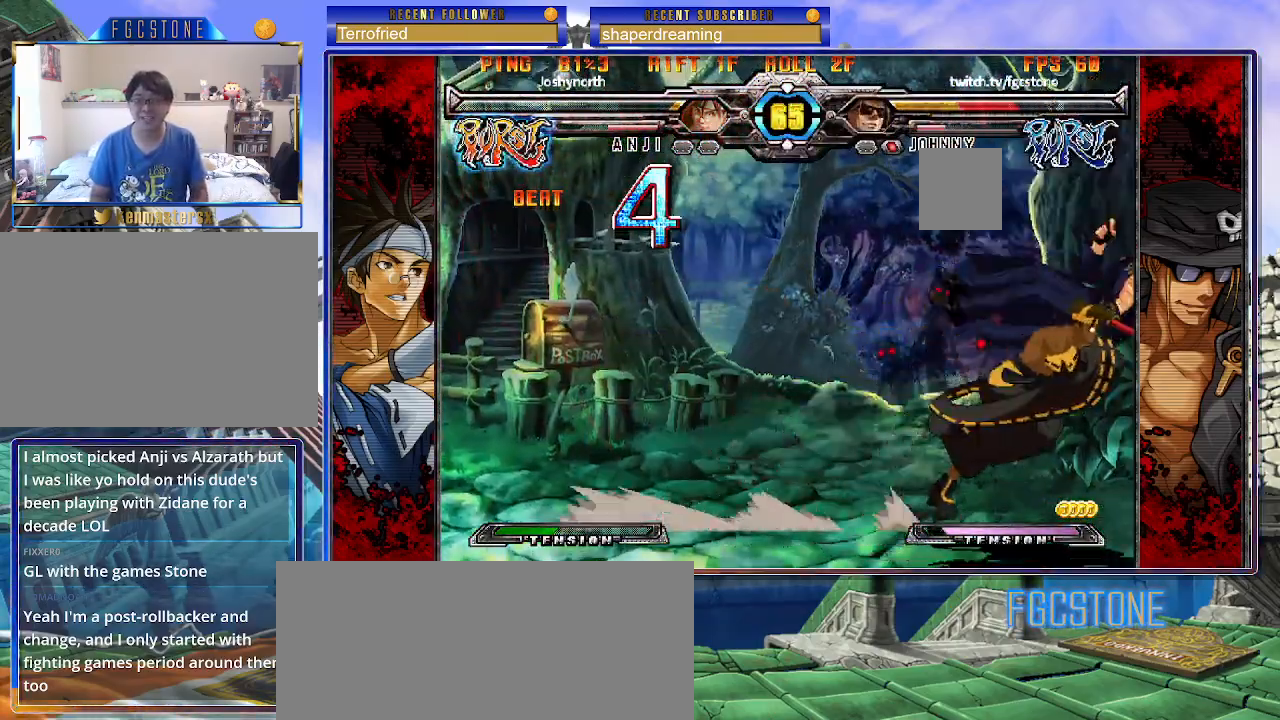
{"buttons": [], "left_stick": "left", "events": []}
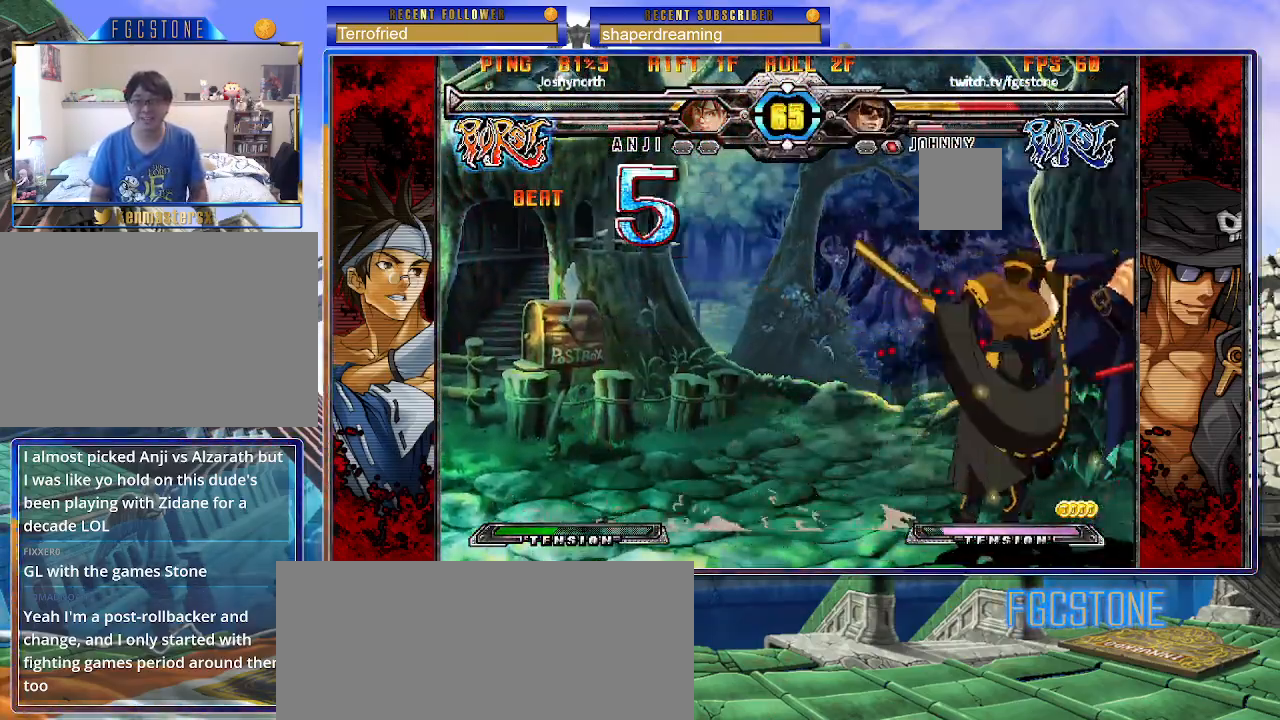
{"buttons": [], "left_stick": "left", "events": []}
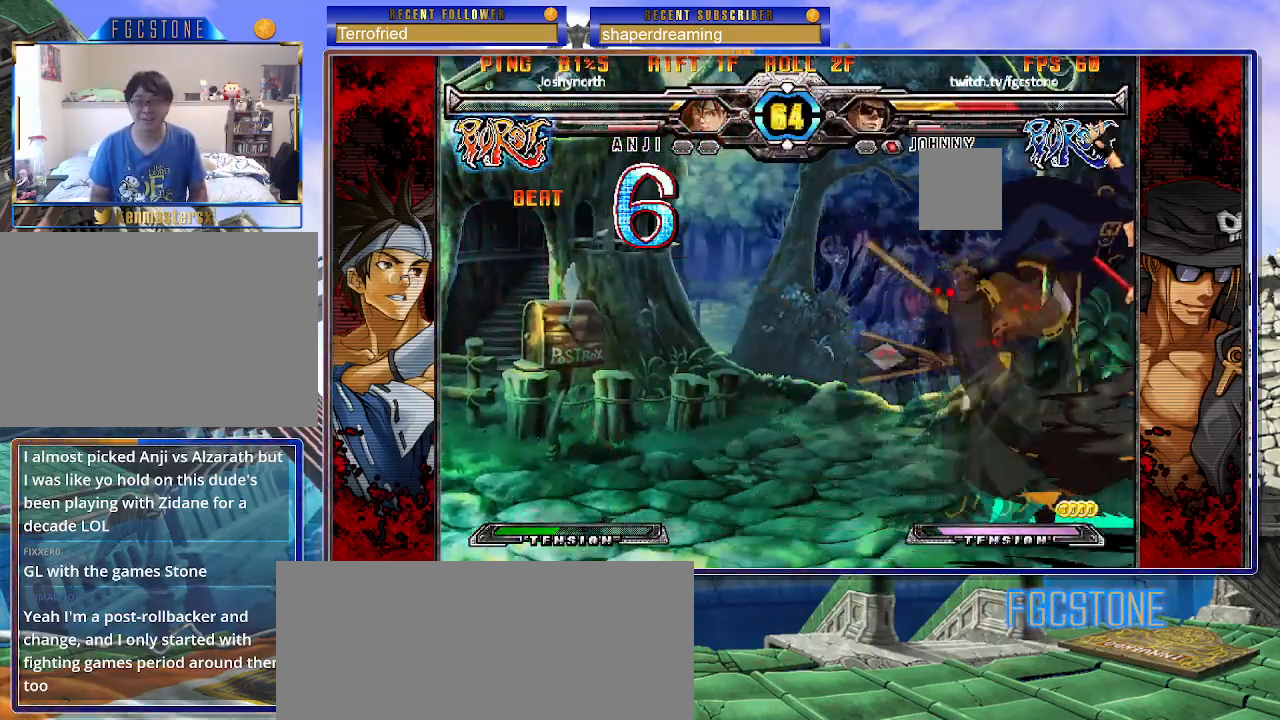
{"buttons": [], "left_stick": "center", "events": [[417, "left_stick", "center"]]}
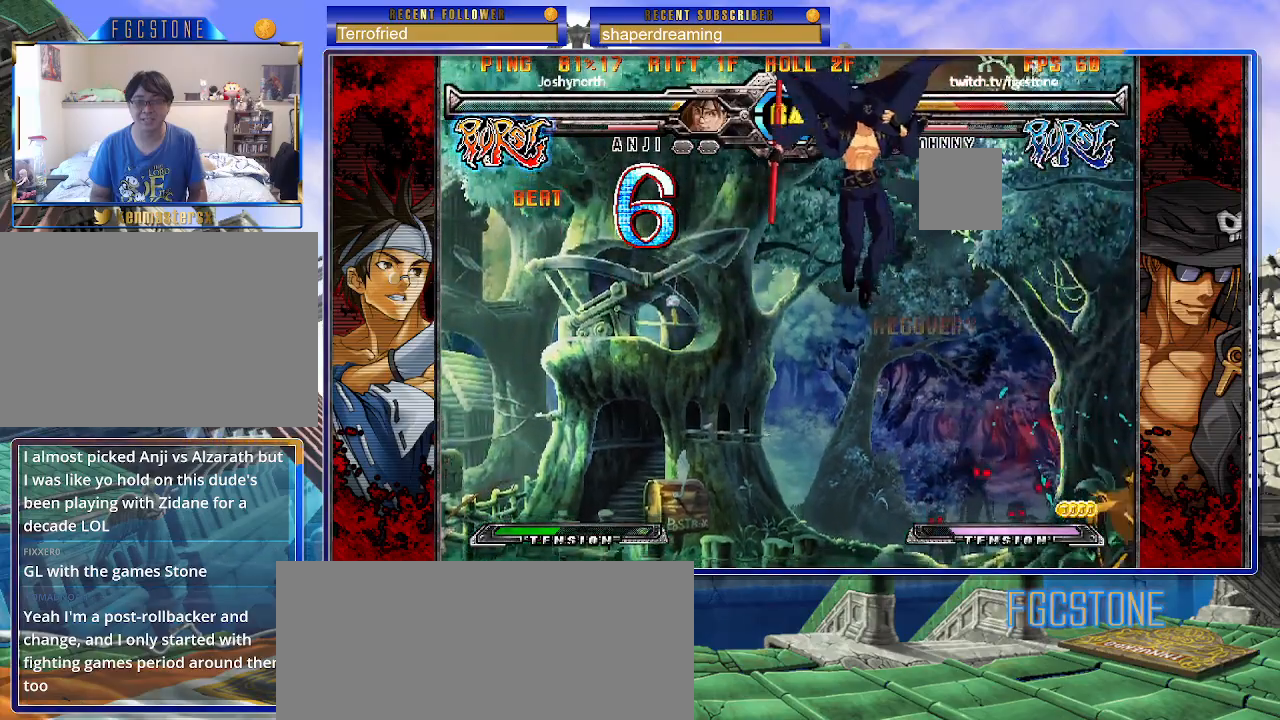
{"buttons": [], "left_stick": "right", "events": [[183, "left_stick", "up"], [317, "left_stick", "left"], [400, "left_stick", "down"], [483, "left_stick", "right"]]}
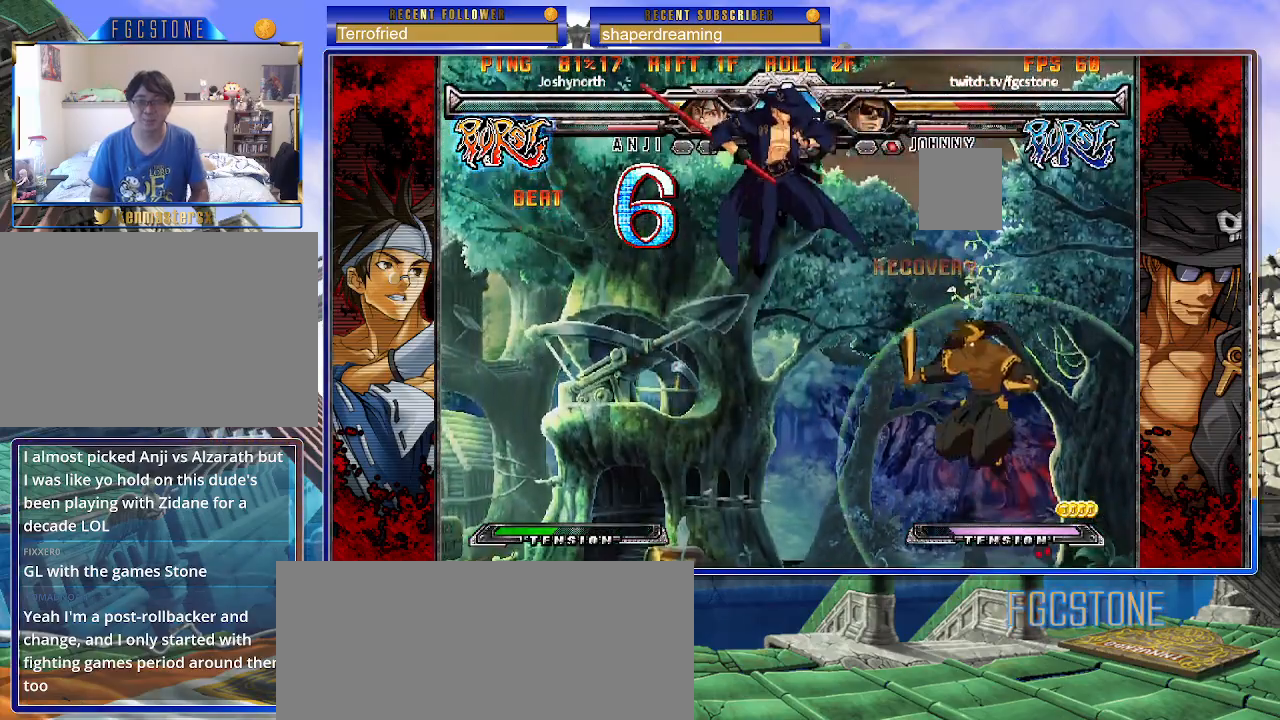
{"buttons": [], "left_stick": "left", "events": [[67, "left_stick", "center"], [117, "left_stick", "left"]]}
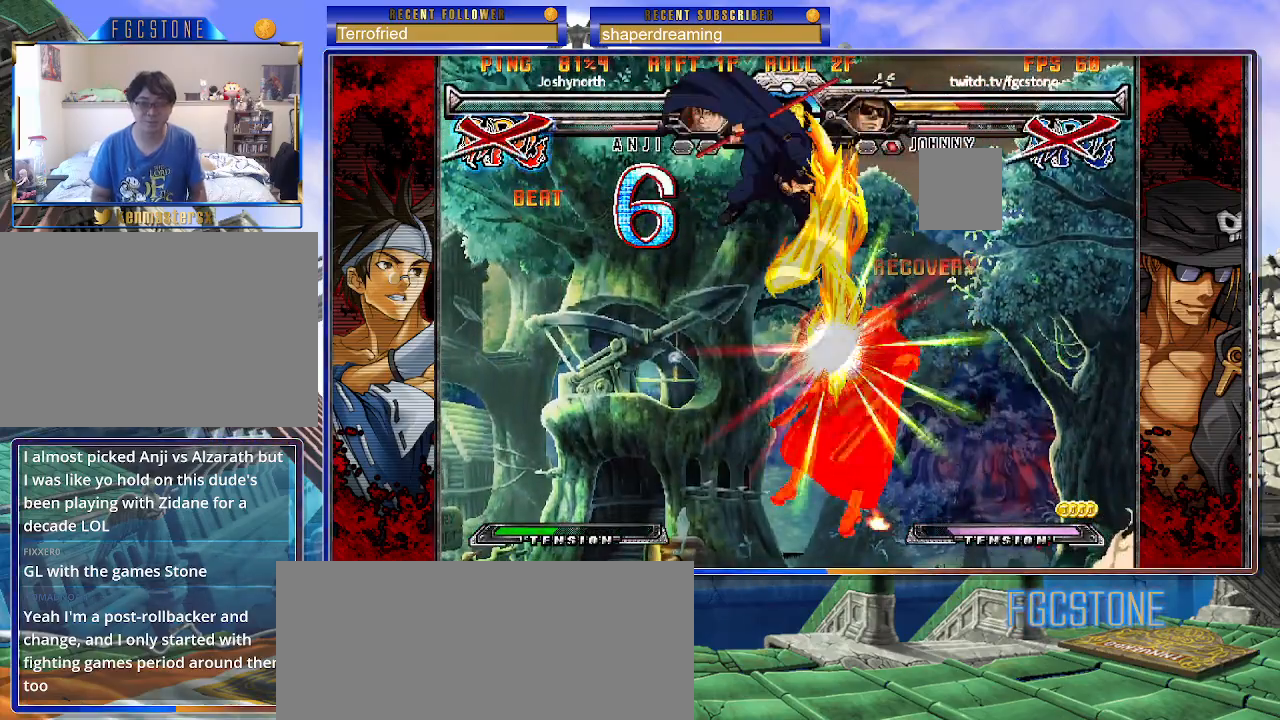
{"buttons": [], "left_stick": "center", "events": [[133, "left_stick", "center"]]}